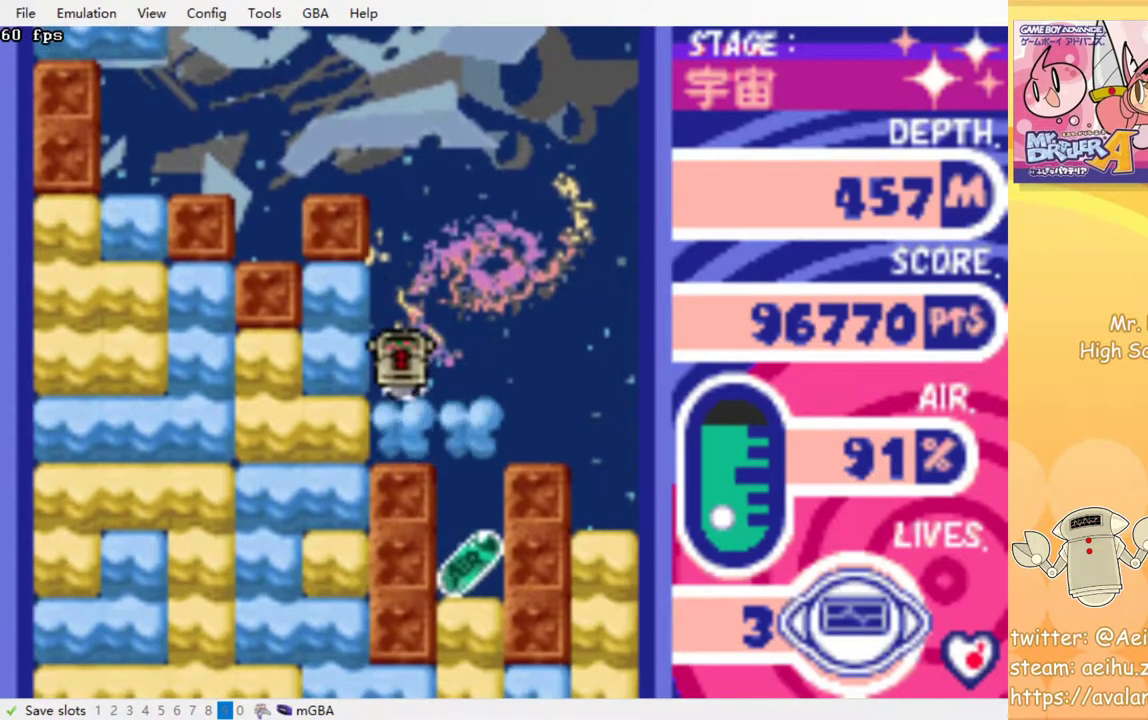
Gameplay with a controller (PlayStation layout); each line is a JSON object with the inputs held at the frame after it. "events" lists button and stick changes between this image and that frame as [ms after this image, input, new state], when the widget could be followed in between. Not read: left_stick right_stick.
{"buttons": ["DPAD_DOWN"], "events": [[67, "CROSS", "up"], [67, "DPAD_DOWN", "up"], [267, "DPAD_RIGHT", "down"], [450, "DPAD_DOWN", "down"], [467, "DPAD_RIGHT", "up"]]}
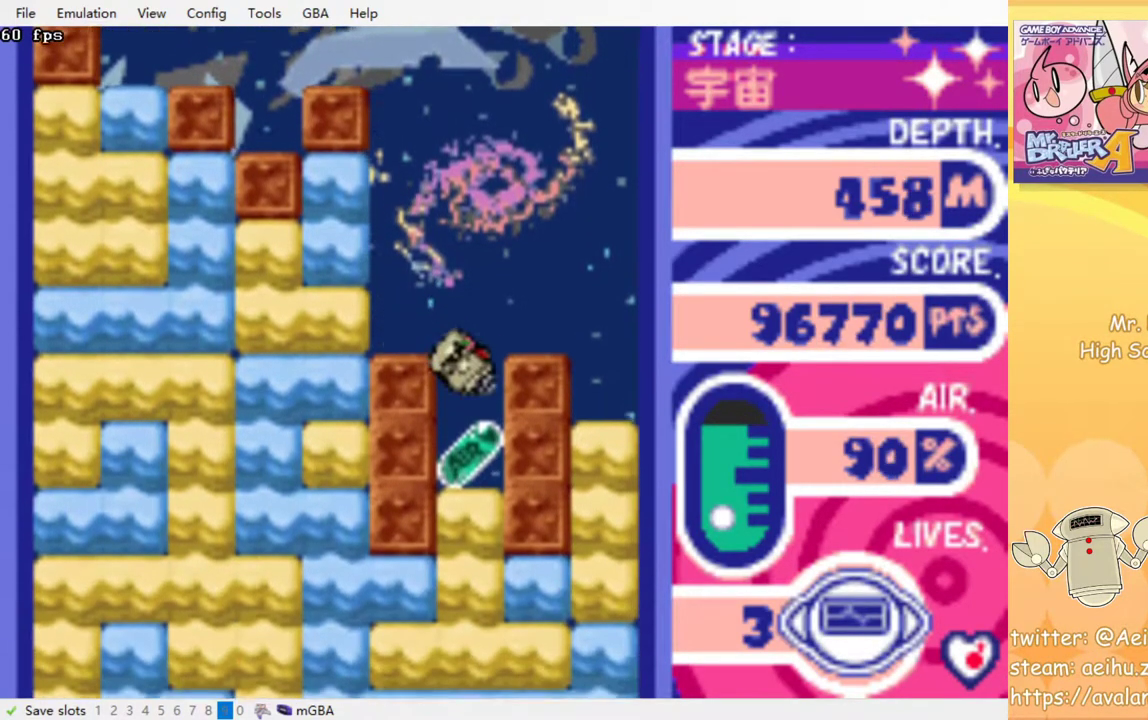
{"buttons": [], "events": [[233, "CROSS", "down"], [350, "CROSS", "up"], [417, "DPAD_DOWN", "up"]]}
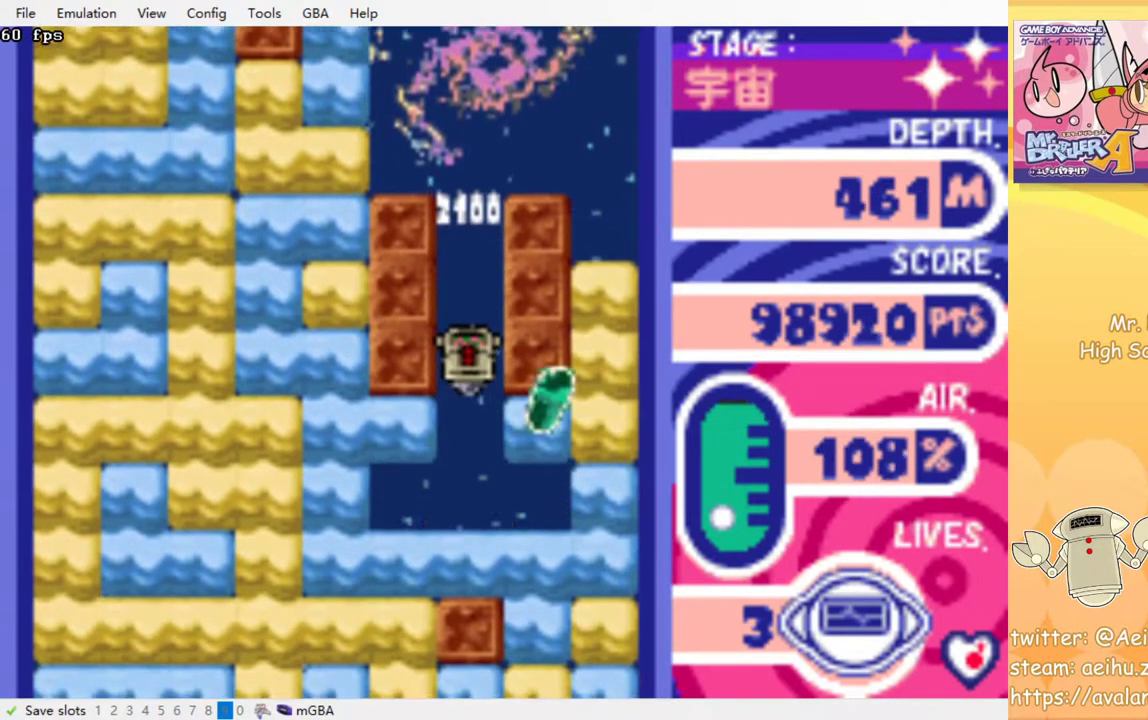
{"buttons": ["DPAD_LEFT"], "events": [[300, "DPAD_LEFT", "down"]]}
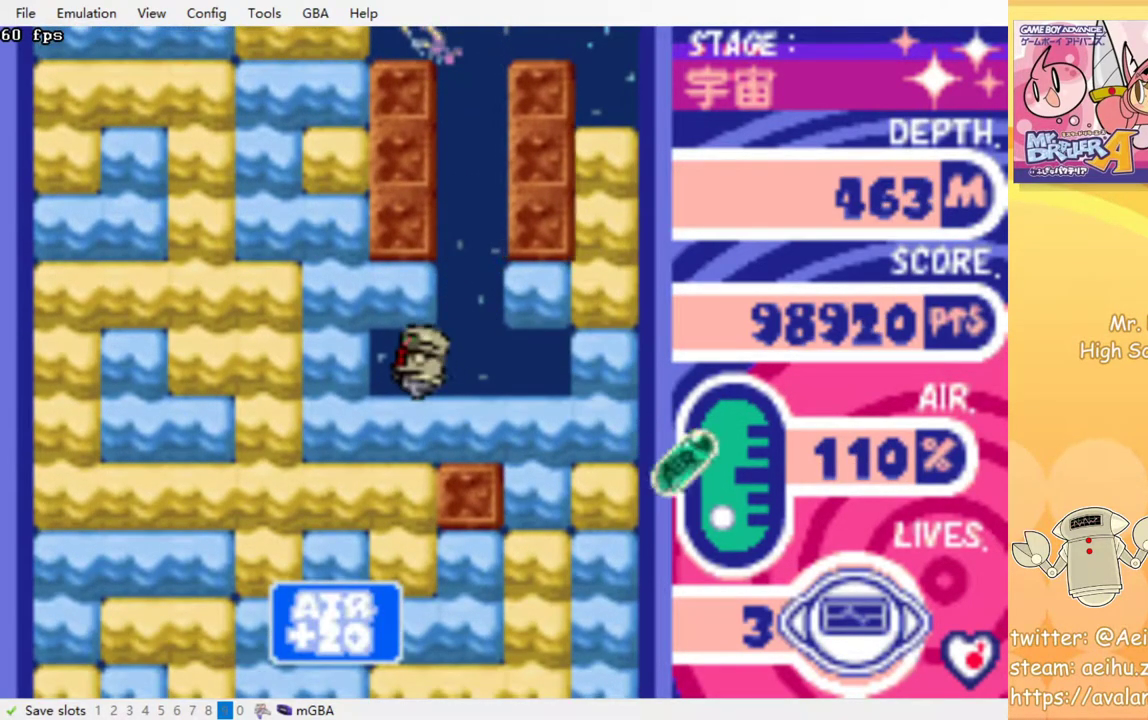
{"buttons": ["DPAD_RIGHT"], "events": [[17, "DPAD_UP", "down"], [33, "DPAD_LEFT", "up"], [67, "CROSS", "down"], [200, "CROSS", "up"], [200, "DPAD_UP", "up"], [333, "DPAD_RIGHT", "down"]]}
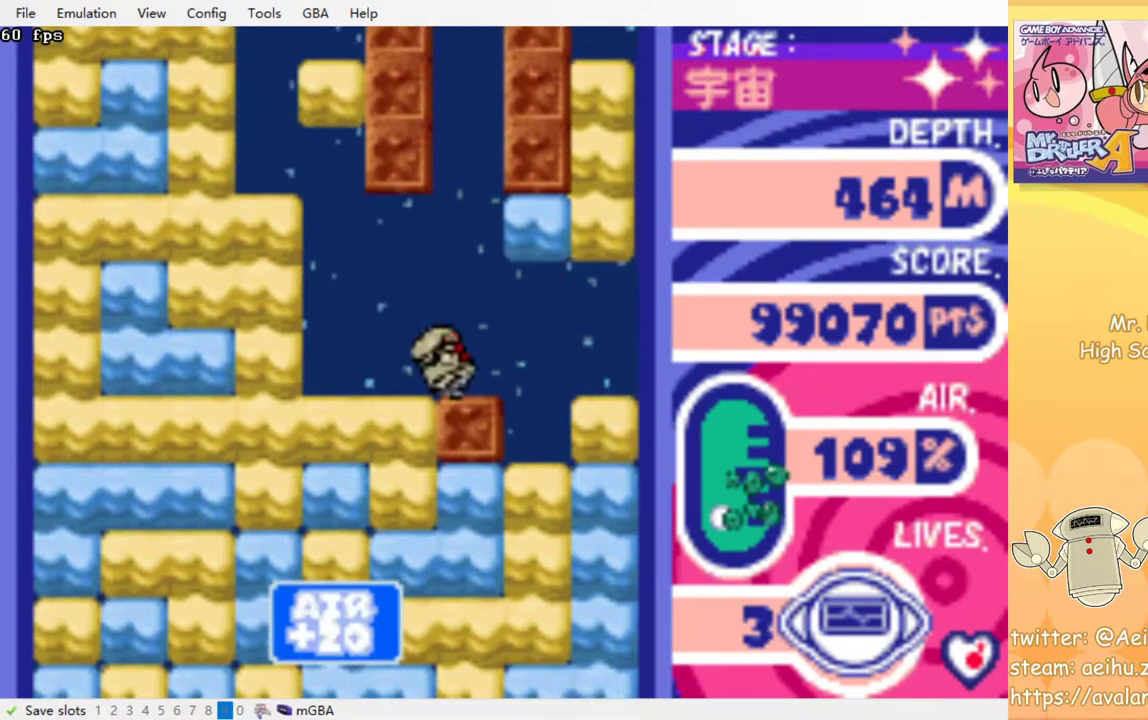
{"buttons": [], "events": [[100, "DPAD_RIGHT", "up"]]}
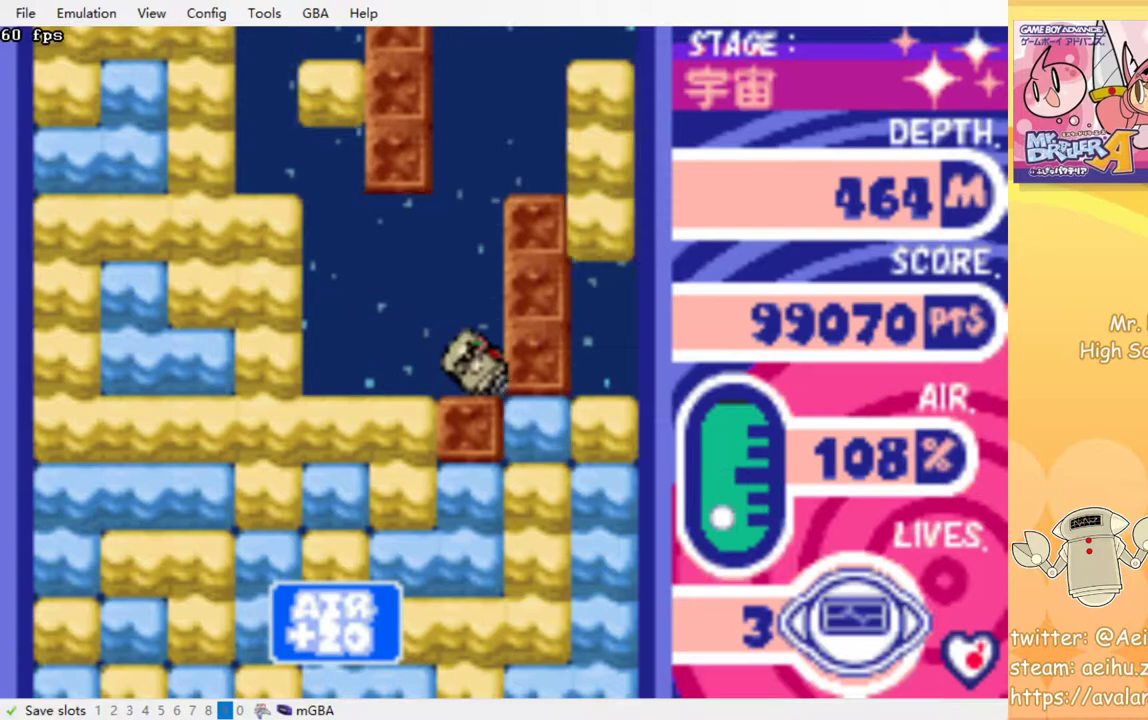
{"buttons": [], "events": []}
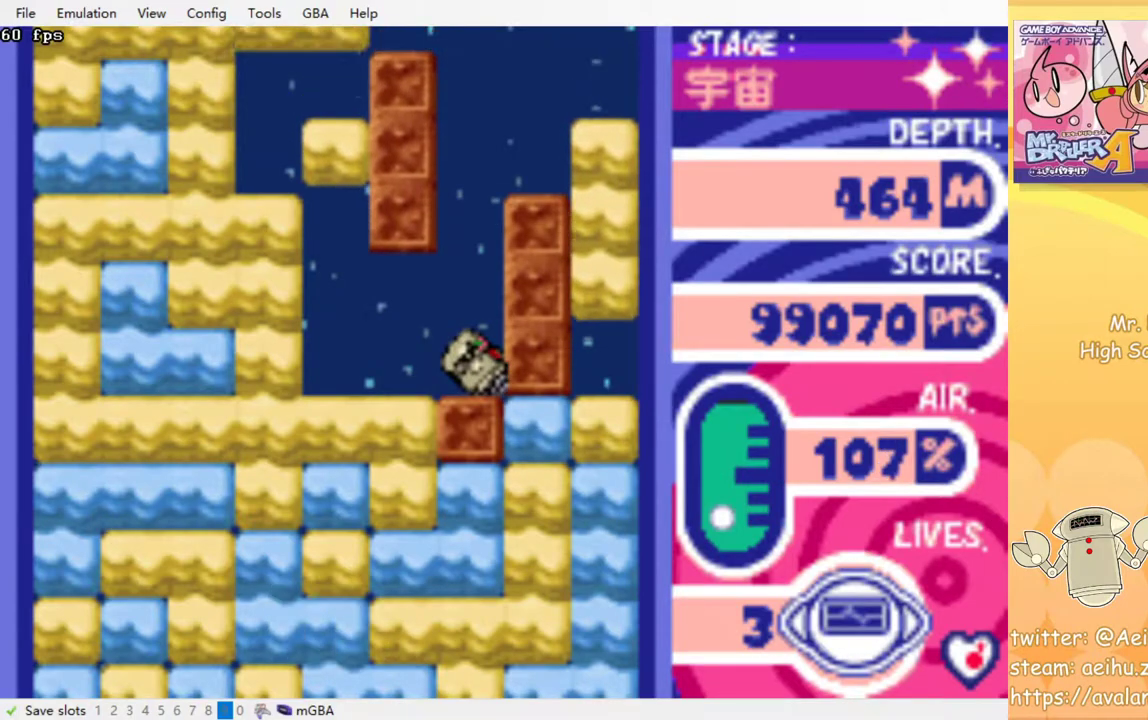
{"buttons": [], "events": []}
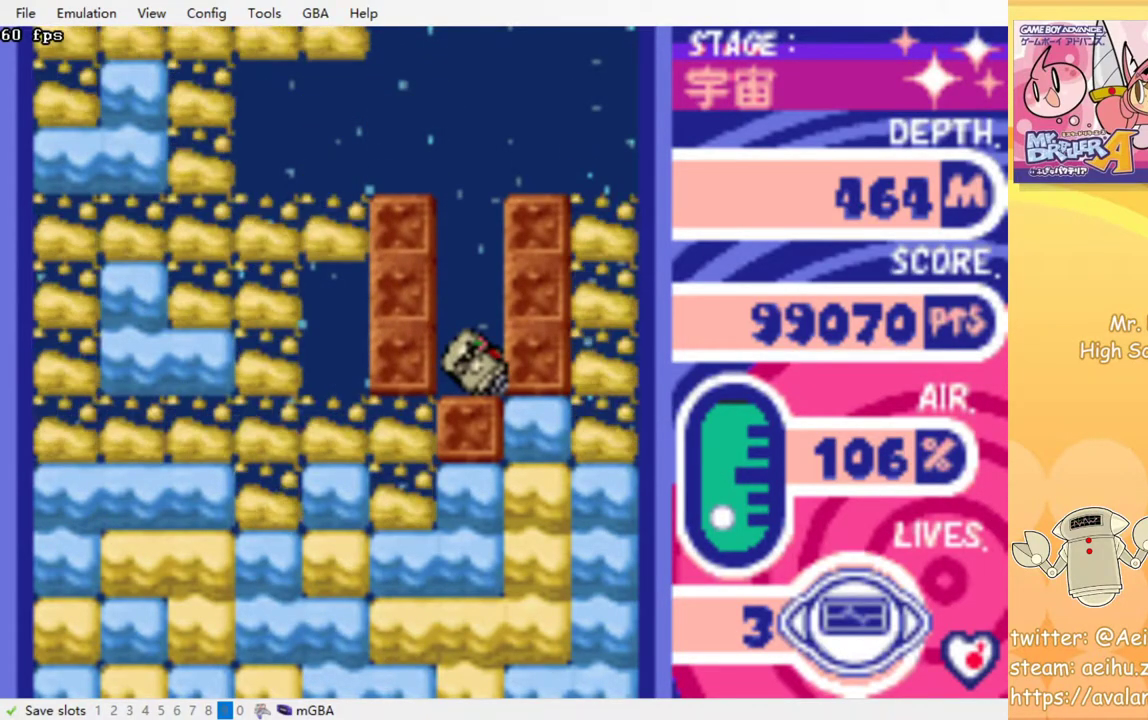
{"buttons": [], "events": []}
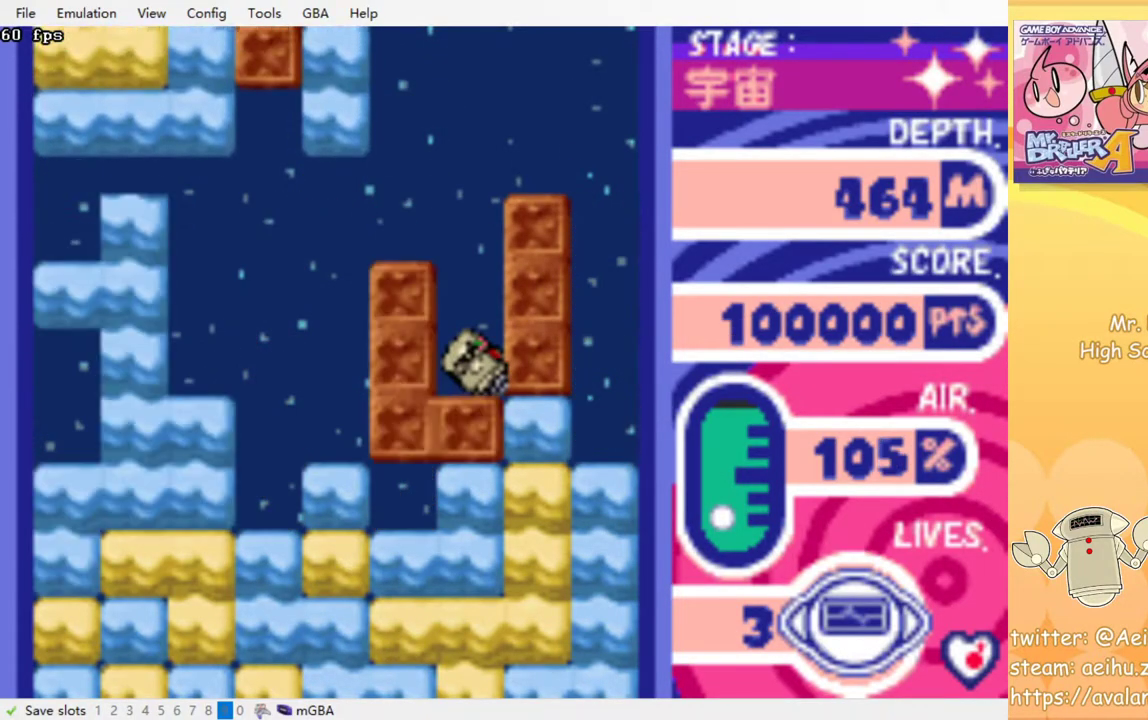
{"buttons": [], "events": []}
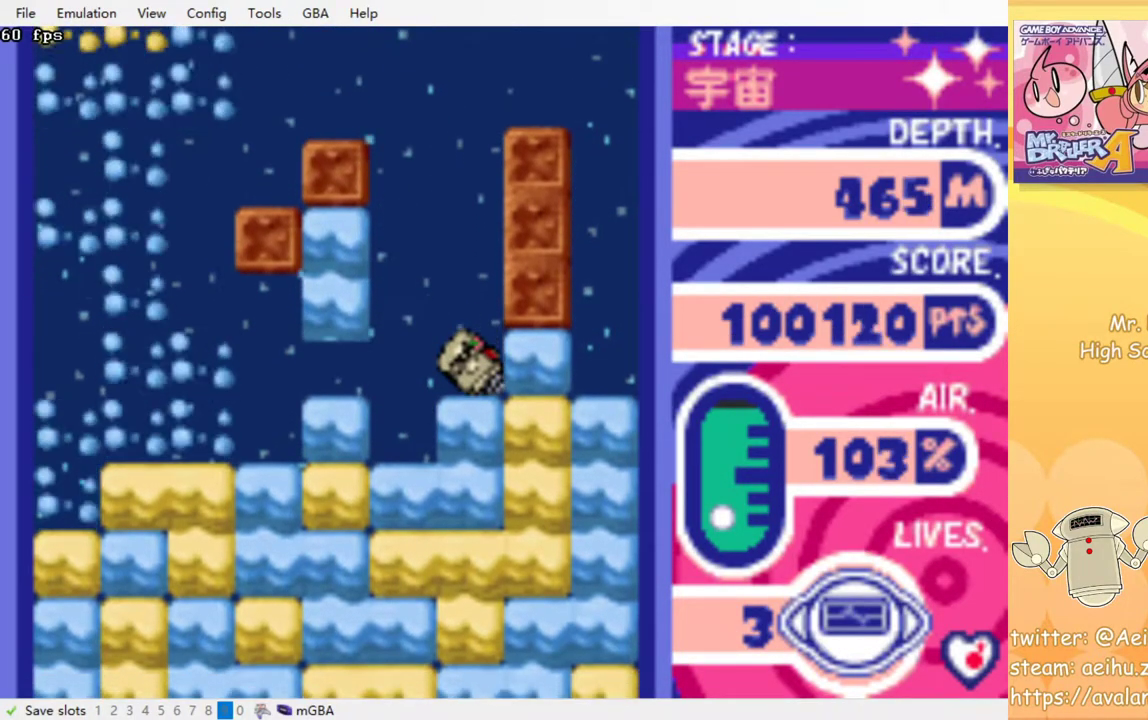
{"buttons": ["DPAD_LEFT"], "events": [[383, "DPAD_LEFT", "down"]]}
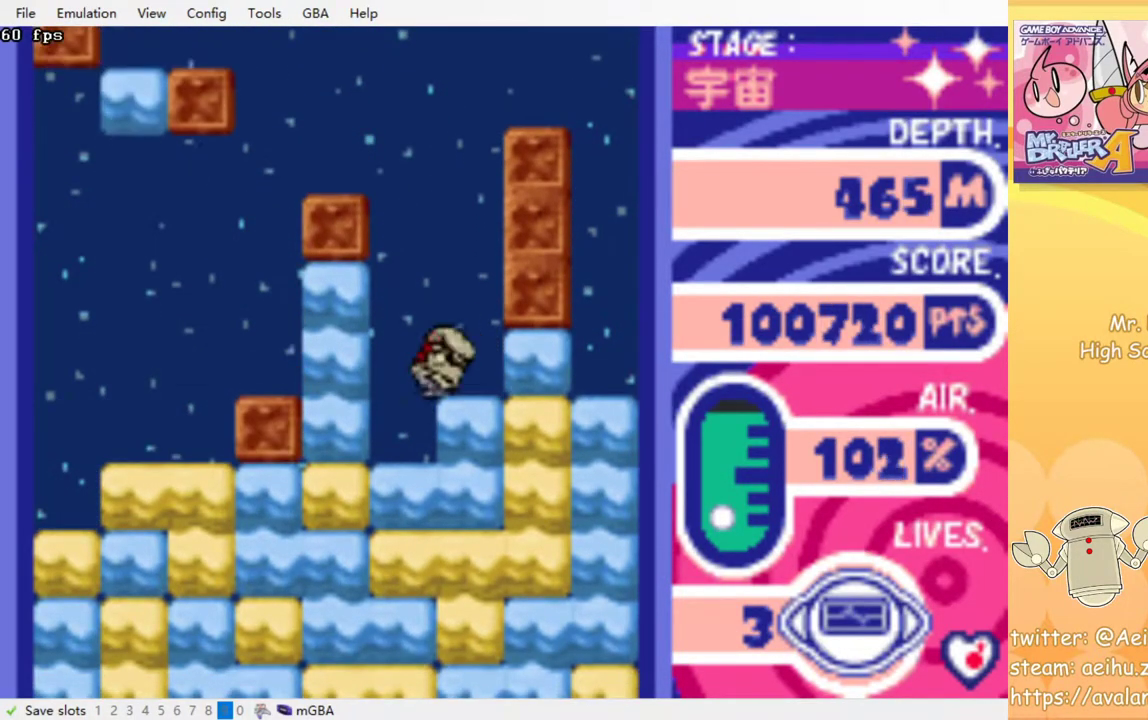
{"buttons": ["DPAD_DOWN"], "events": [[250, "CROSS", "down"], [333, "DPAD_LEFT", "up"], [383, "CROSS", "up"], [400, "DPAD_DOWN", "down"]]}
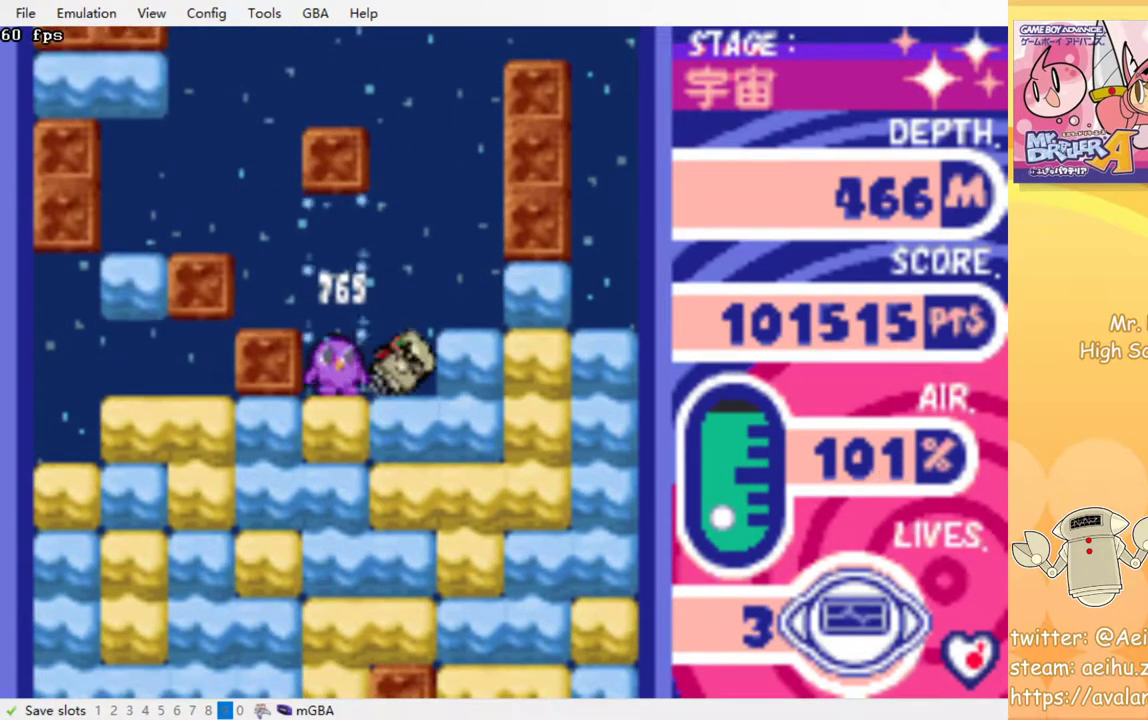
{"buttons": ["DPAD_DOWN"], "events": [[17, "CROSS", "down"], [133, "CROSS", "up"], [150, "DPAD_DOWN", "up"], [233, "DPAD_LEFT", "down"], [317, "CROSS", "down"], [383, "DPAD_LEFT", "up"], [450, "CROSS", "up"], [483, "DPAD_DOWN", "down"]]}
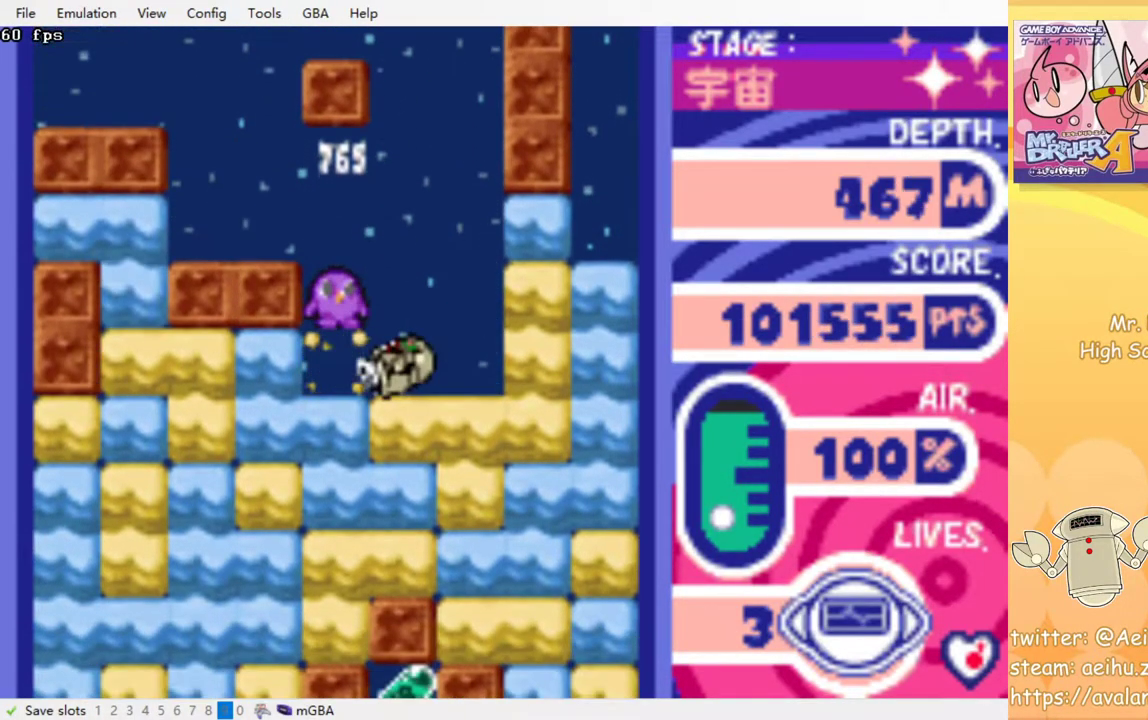
{"buttons": ["CROSS", "DPAD_DOWN"], "events": [[100, "CROSS", "down"], [233, "CROSS", "up"], [400, "CROSS", "down"]]}
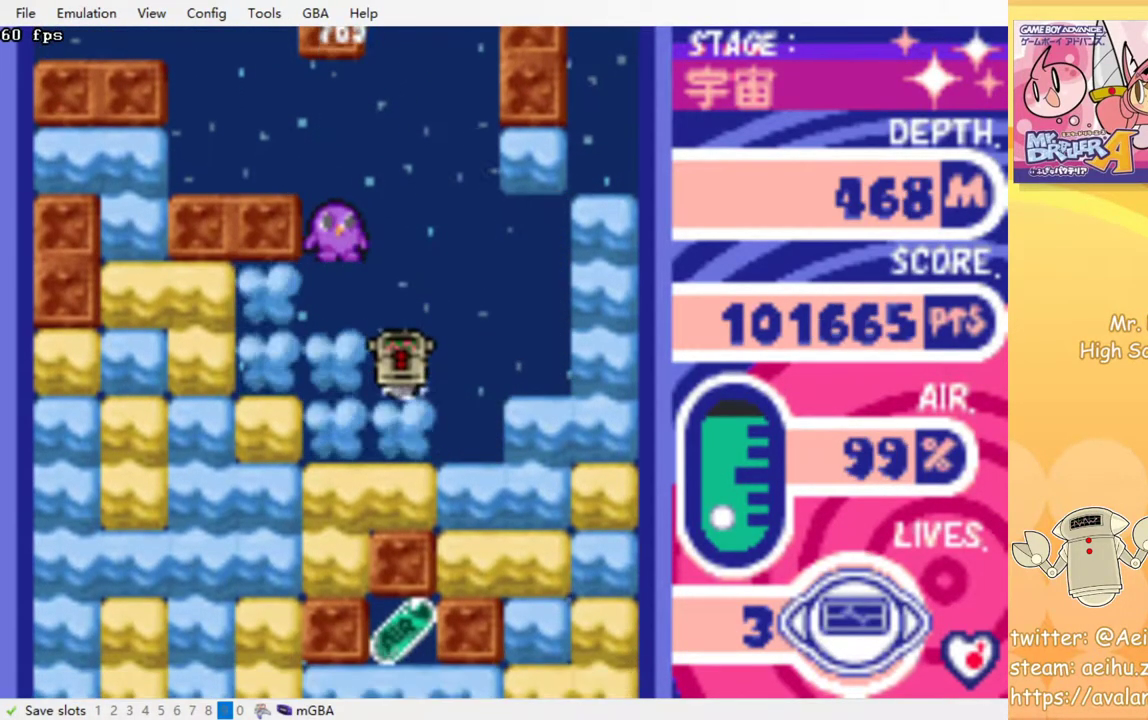
{"buttons": ["DPAD_RIGHT"], "events": [[50, "CROSS", "up"], [233, "CROSS", "down"], [367, "CROSS", "up"], [367, "DPAD_DOWN", "up"], [500, "DPAD_RIGHT", "down"]]}
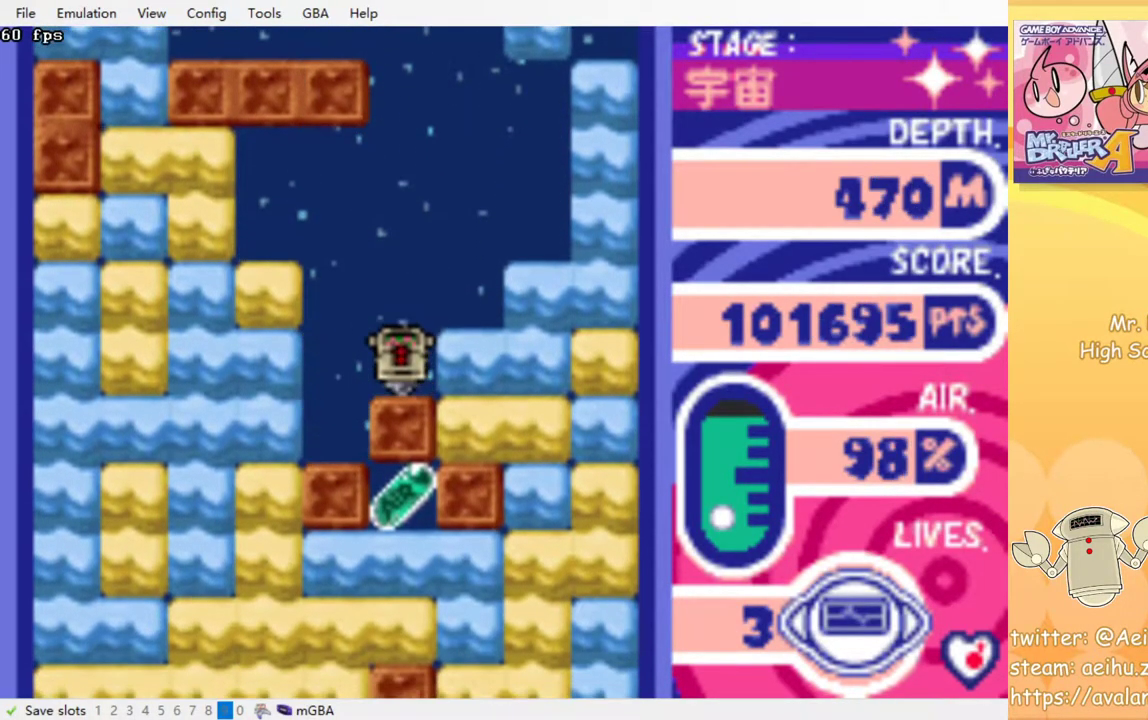
{"buttons": ["DPAD_RIGHT"], "events": [[50, "CROSS", "down"], [150, "DPAD_RIGHT", "up"], [183, "CROSS", "up"], [400, "DPAD_RIGHT", "down"]]}
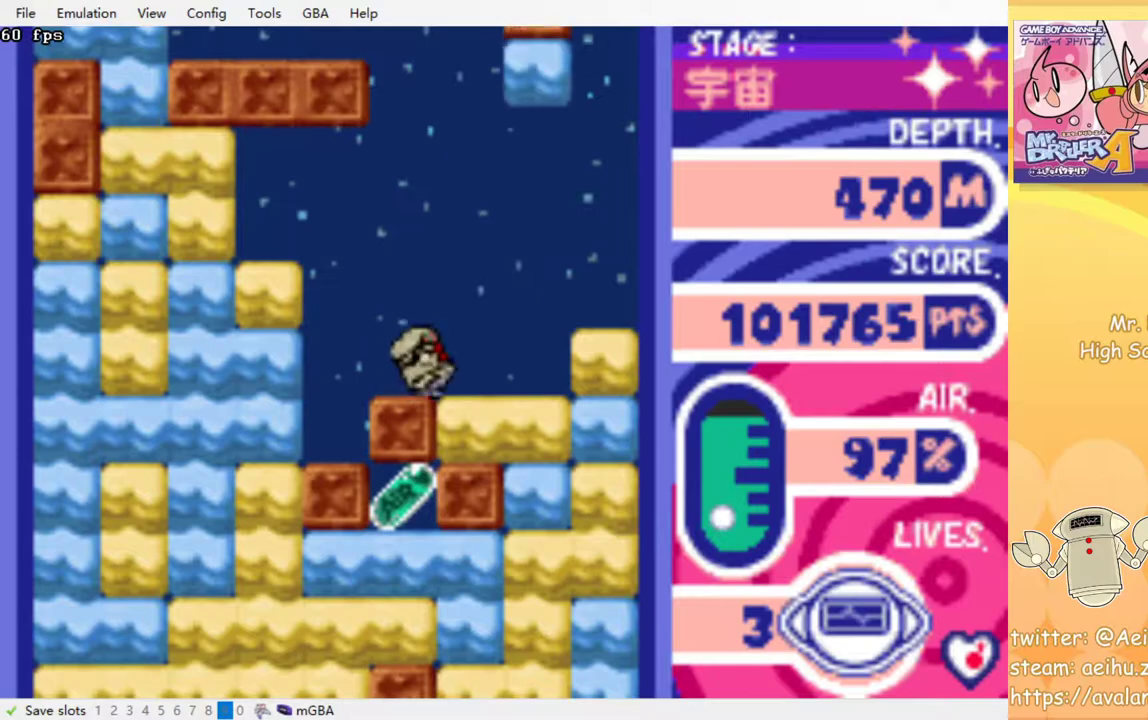
{"buttons": [], "events": [[33, "DPAD_DOWN", "down"], [50, "DPAD_RIGHT", "up"], [100, "CROSS", "down"], [233, "CROSS", "up"], [233, "DPAD_DOWN", "up"]]}
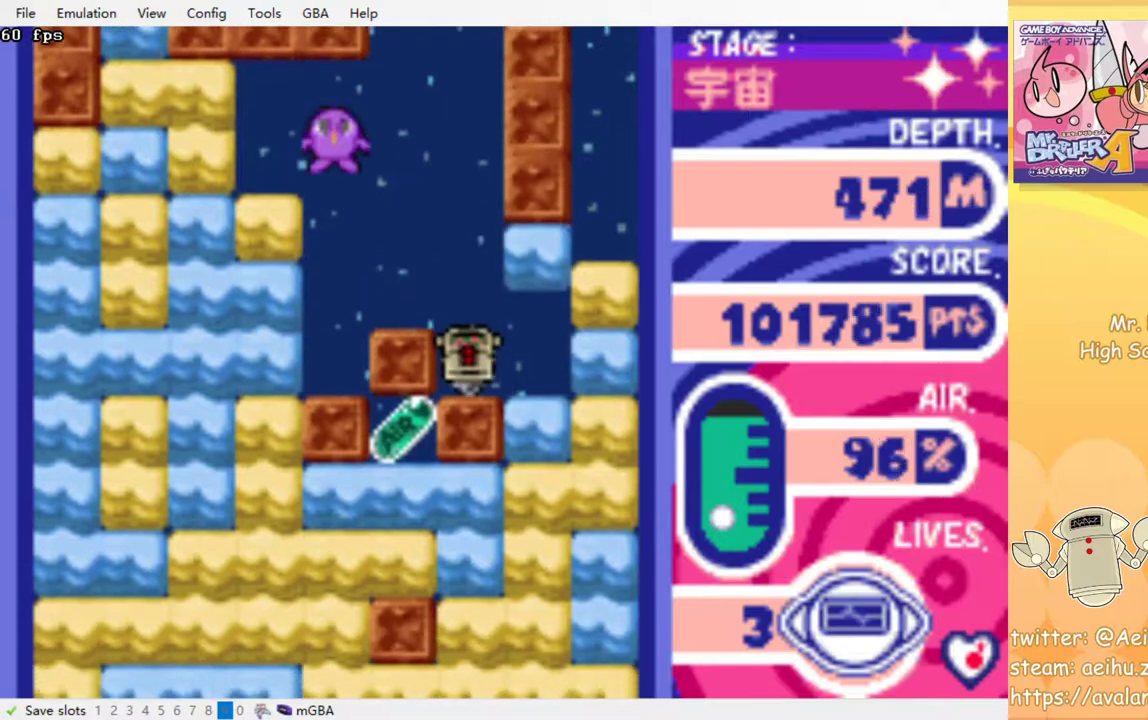
{"buttons": ["DPAD_RIGHT"], "events": [[500, "DPAD_RIGHT", "down"]]}
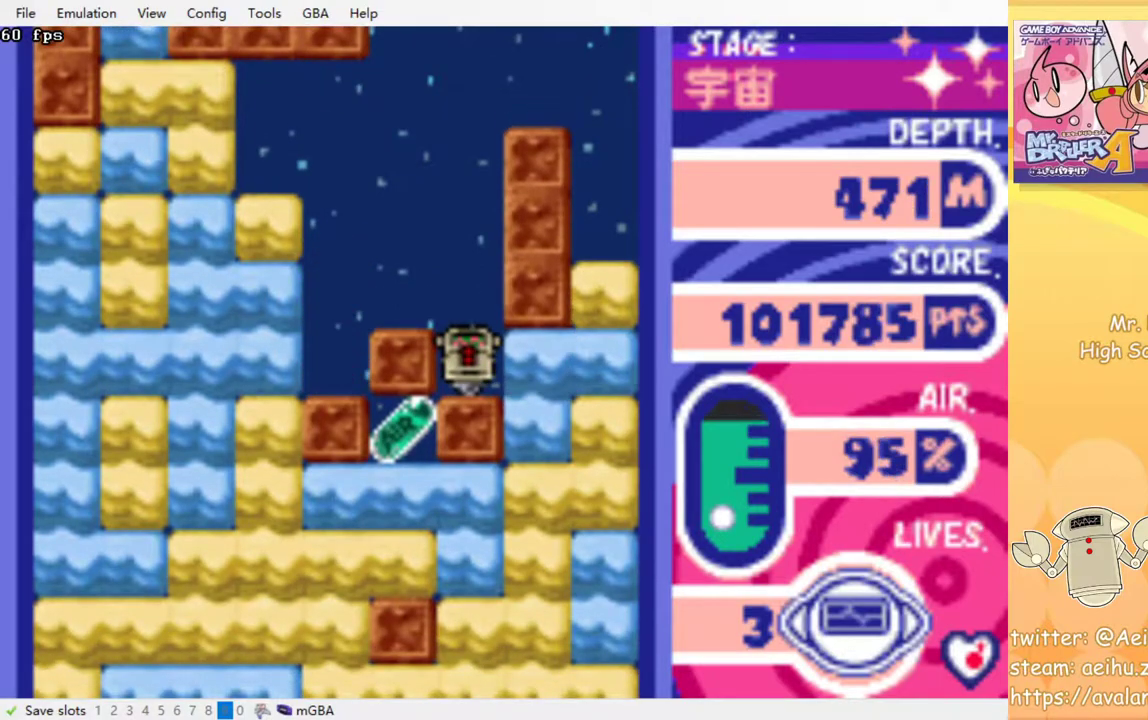
{"buttons": ["DPAD_LEFT"], "events": [[50, "CROSS", "down"], [150, "DPAD_RIGHT", "up"], [183, "CROSS", "up"], [417, "DPAD_LEFT", "down"]]}
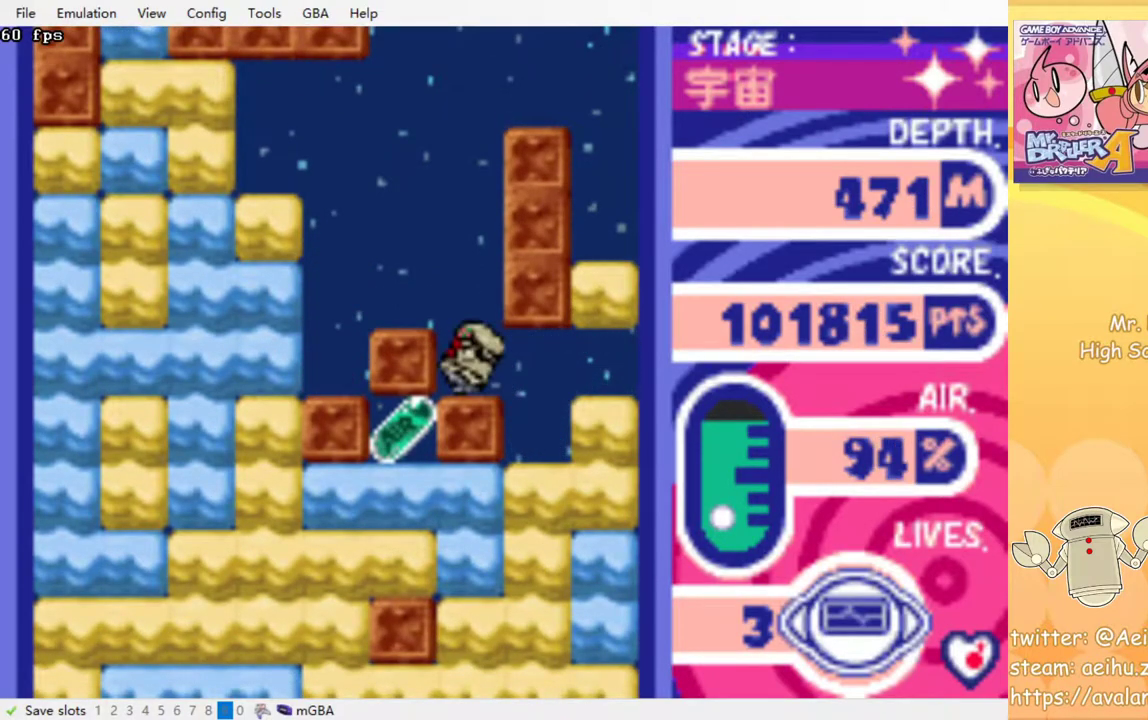
{"buttons": [], "events": [[383, "DPAD_LEFT", "up"]]}
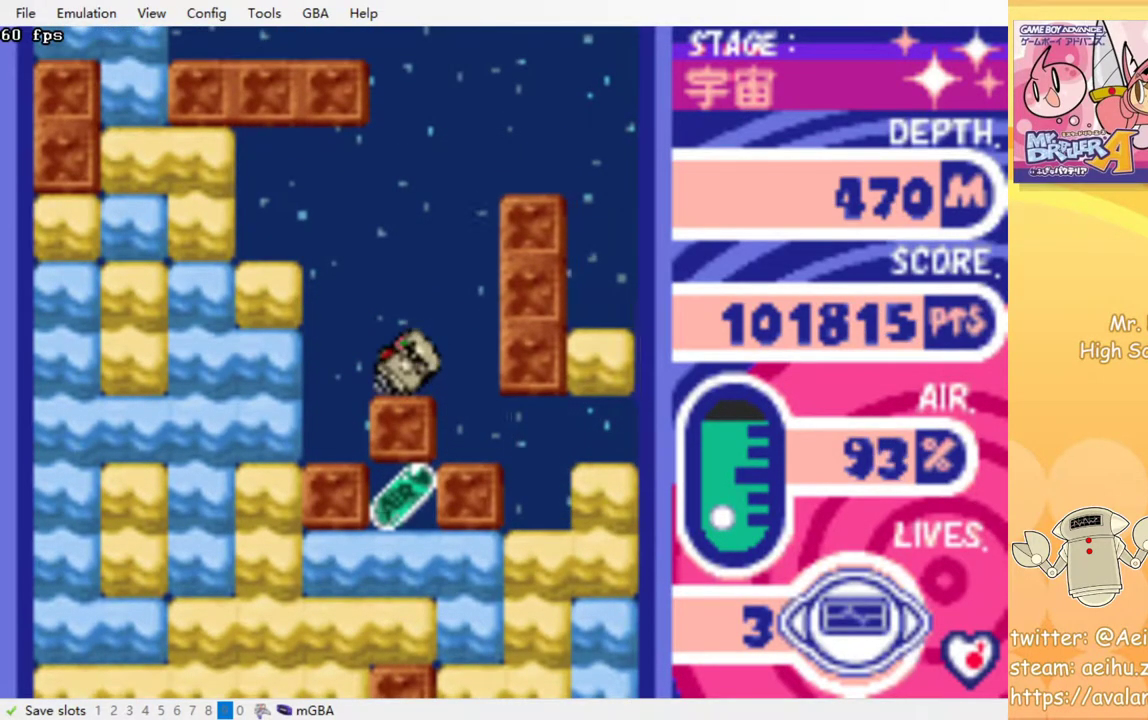
{"buttons": [], "events": []}
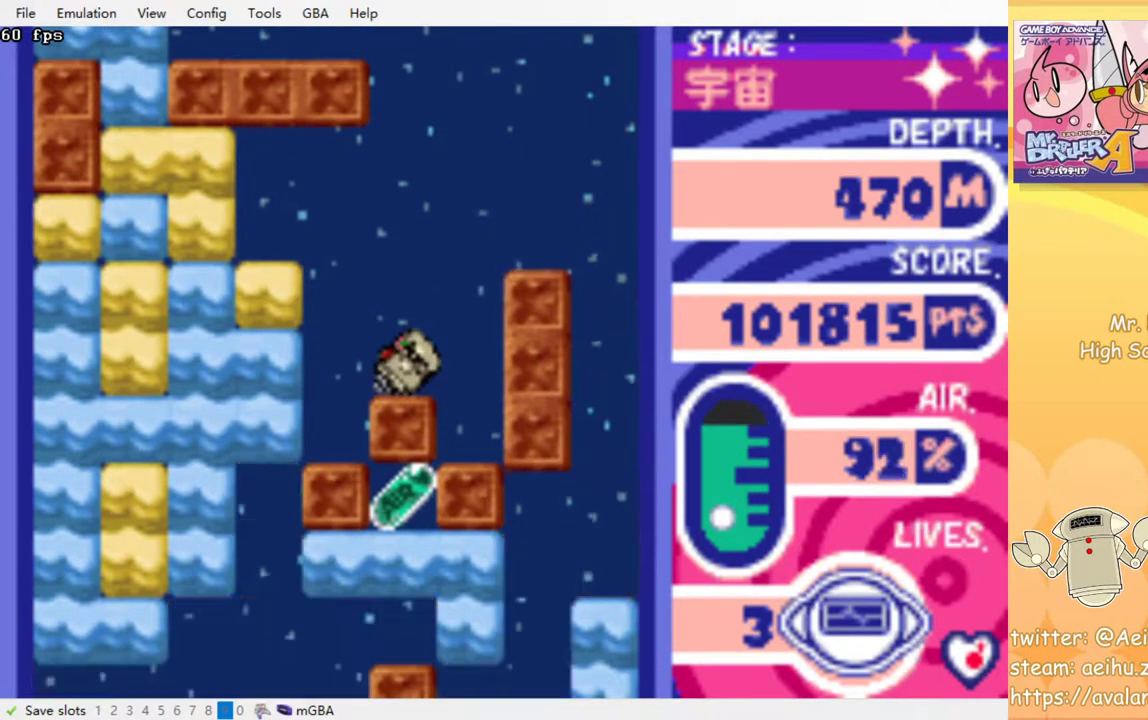
{"buttons": [], "events": [[83, "DPAD_RIGHT", "down"], [300, "DPAD_RIGHT", "up"]]}
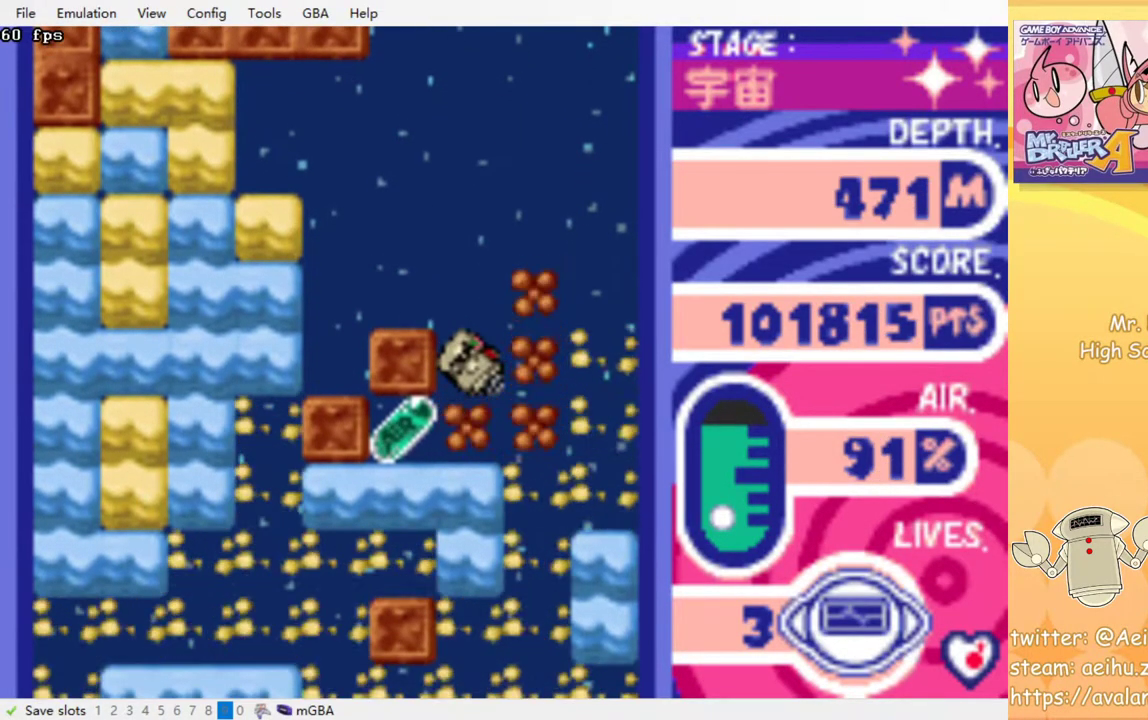
{"buttons": [], "events": []}
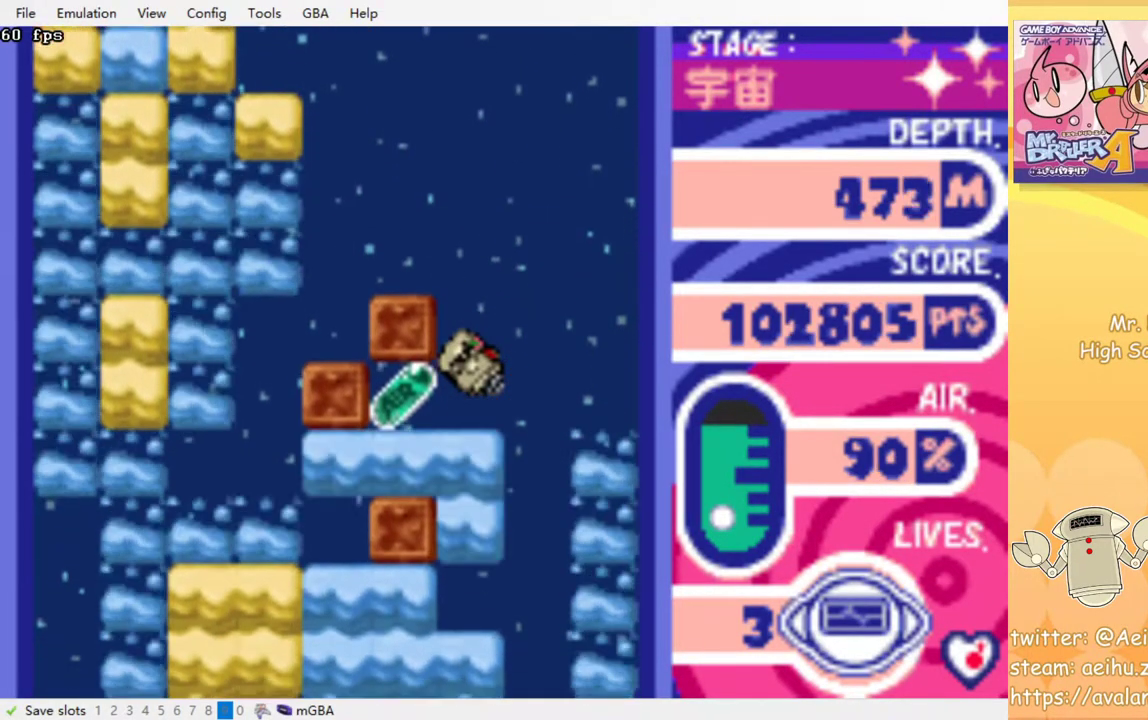
{"buttons": [], "events": []}
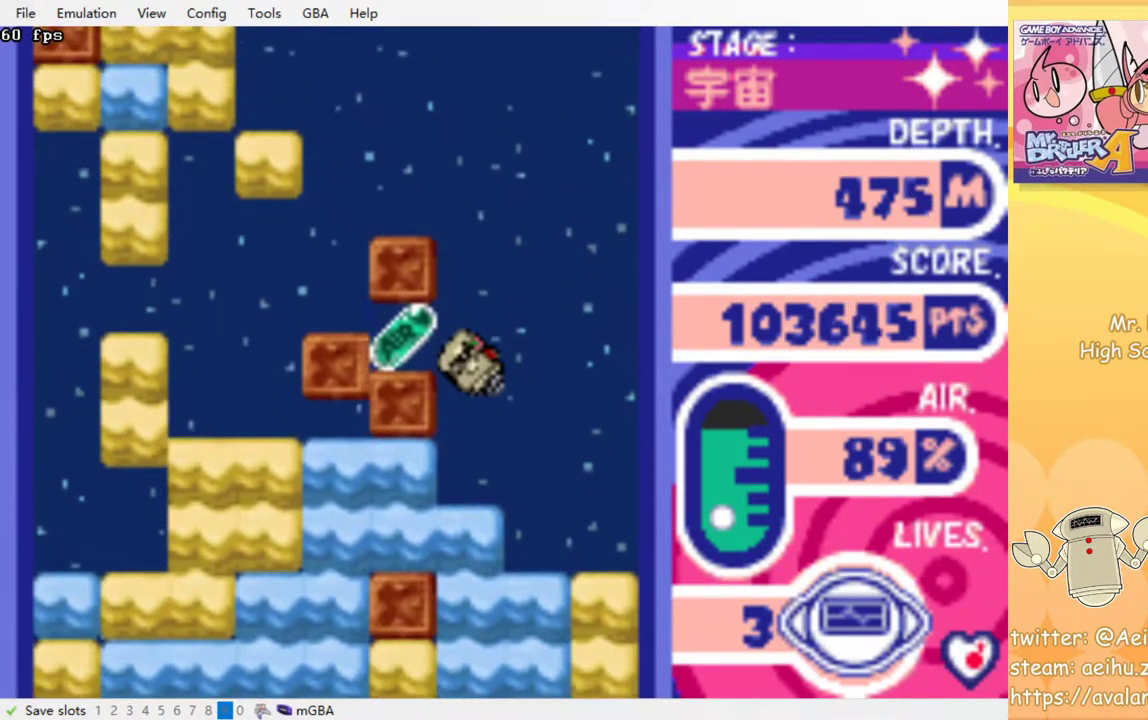
{"buttons": [], "events": [[250, "DPAD_LEFT", "down"], [317, "CROSS", "down"], [400, "DPAD_LEFT", "up"], [450, "CROSS", "up"]]}
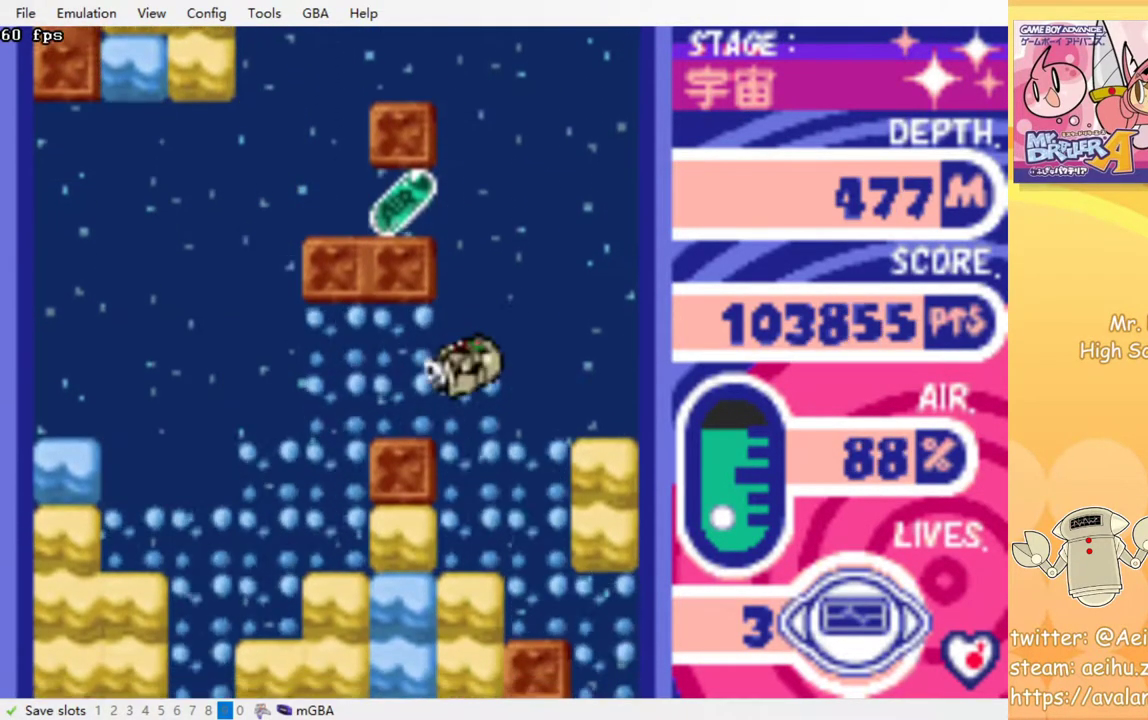
{"buttons": ["CROSS"], "events": [[400, "DPAD_LEFT", "down"], [450, "CROSS", "down"], [500, "DPAD_LEFT", "up"]]}
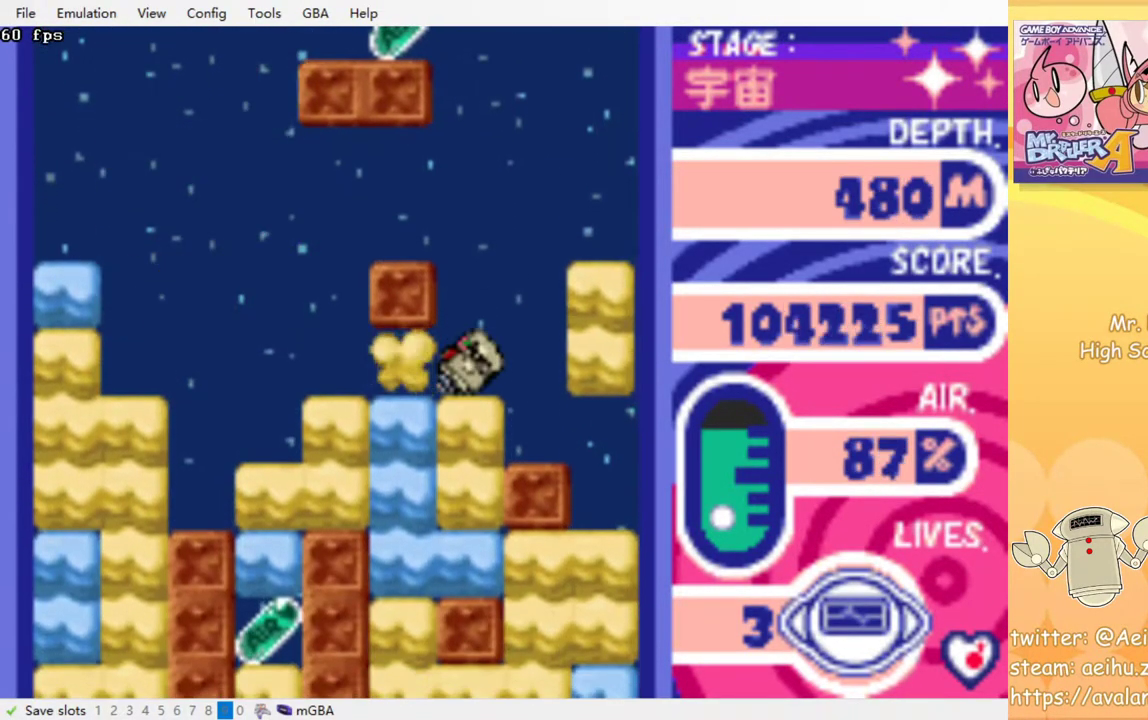
{"buttons": [], "events": [[83, "CROSS", "up"], [150, "DPAD_DOWN", "down"], [250, "CROSS", "down"], [367, "CROSS", "up"], [400, "DPAD_DOWN", "up"]]}
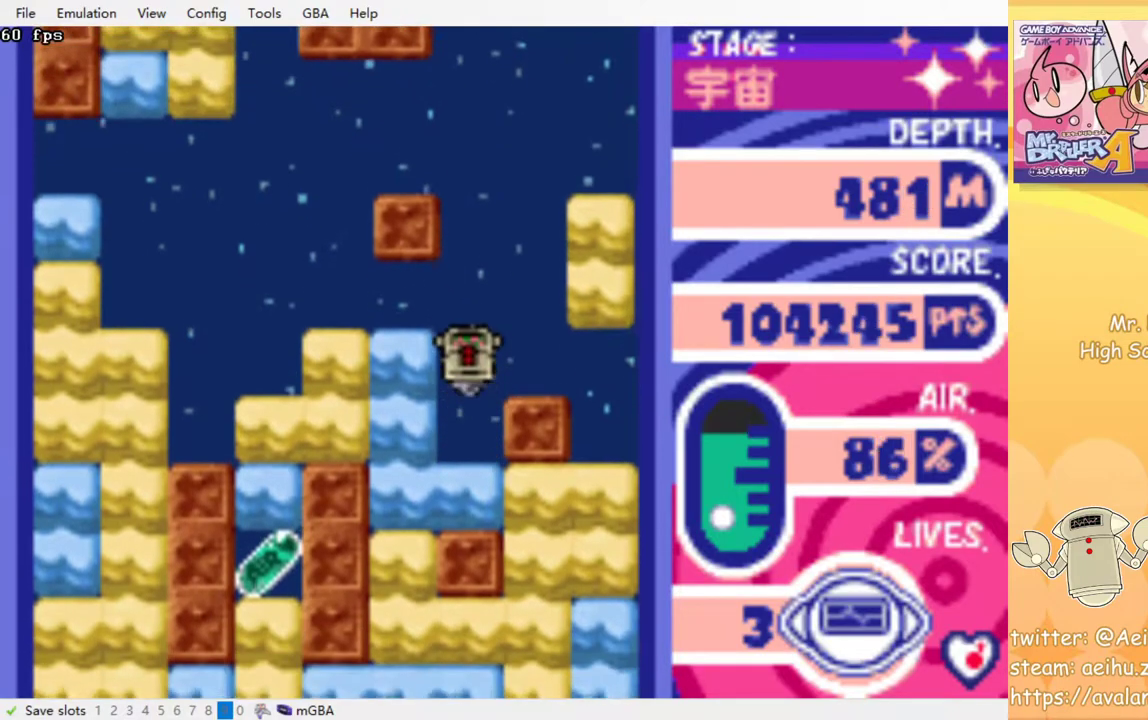
{"buttons": [], "events": [[17, "DPAD_LEFT", "down"], [200, "CROSS", "down"], [250, "DPAD_LEFT", "up"], [333, "CROSS", "up"]]}
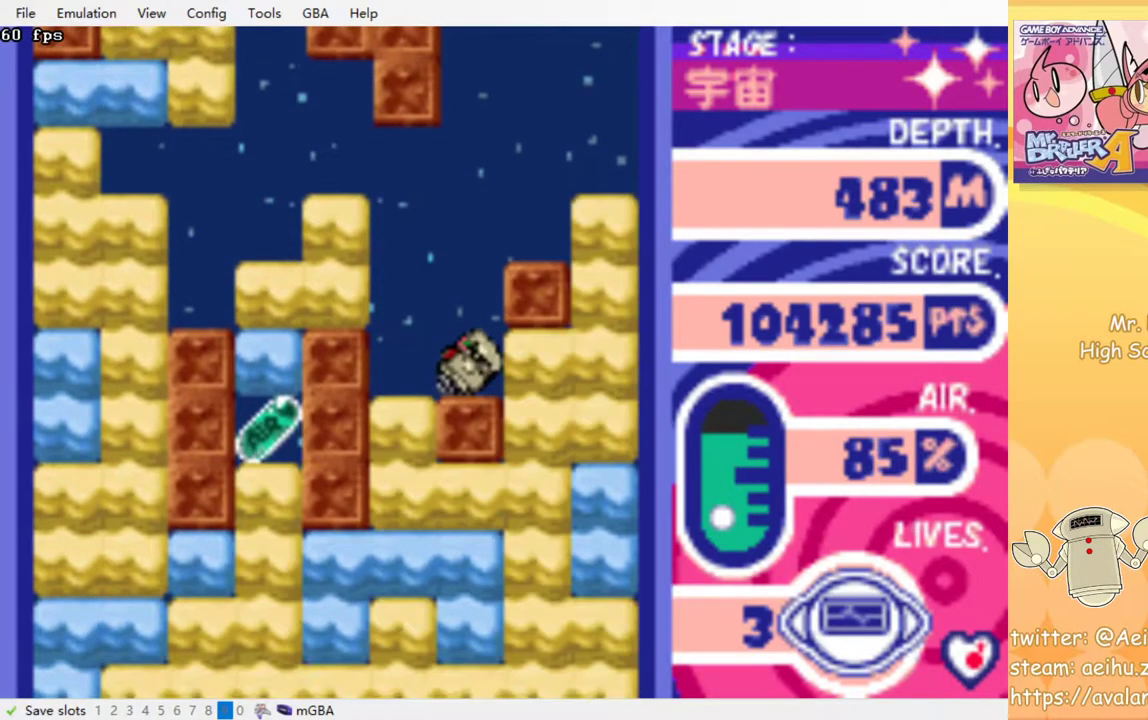
{"buttons": [], "events": []}
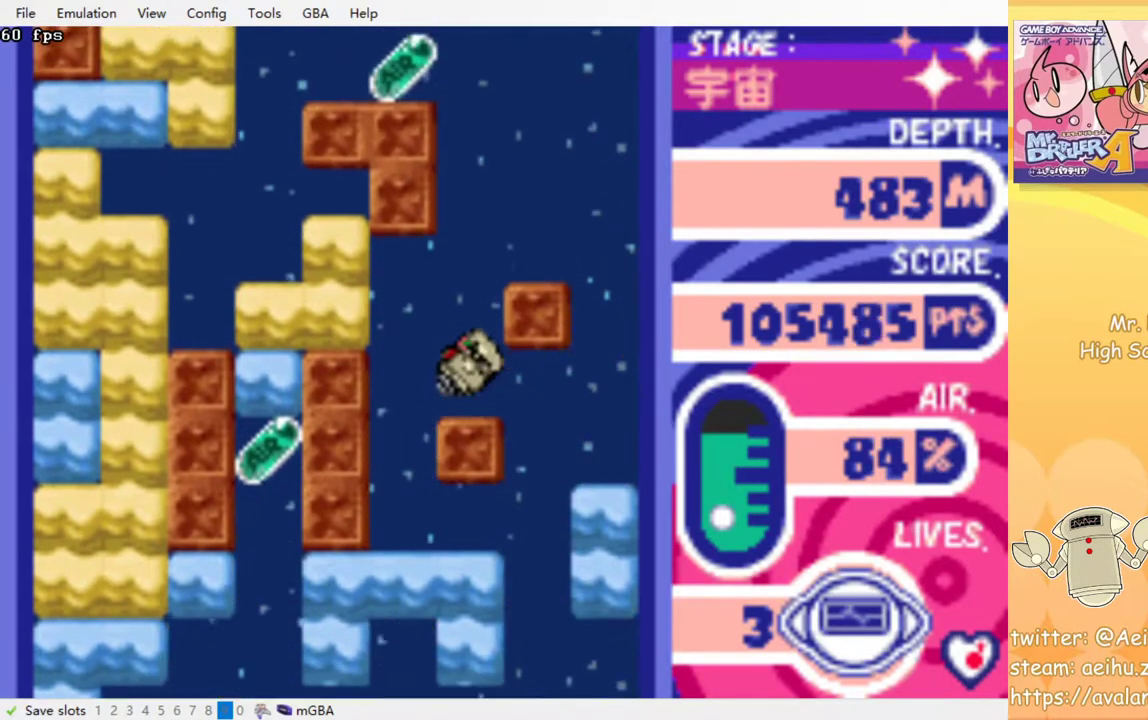
{"buttons": [], "events": []}
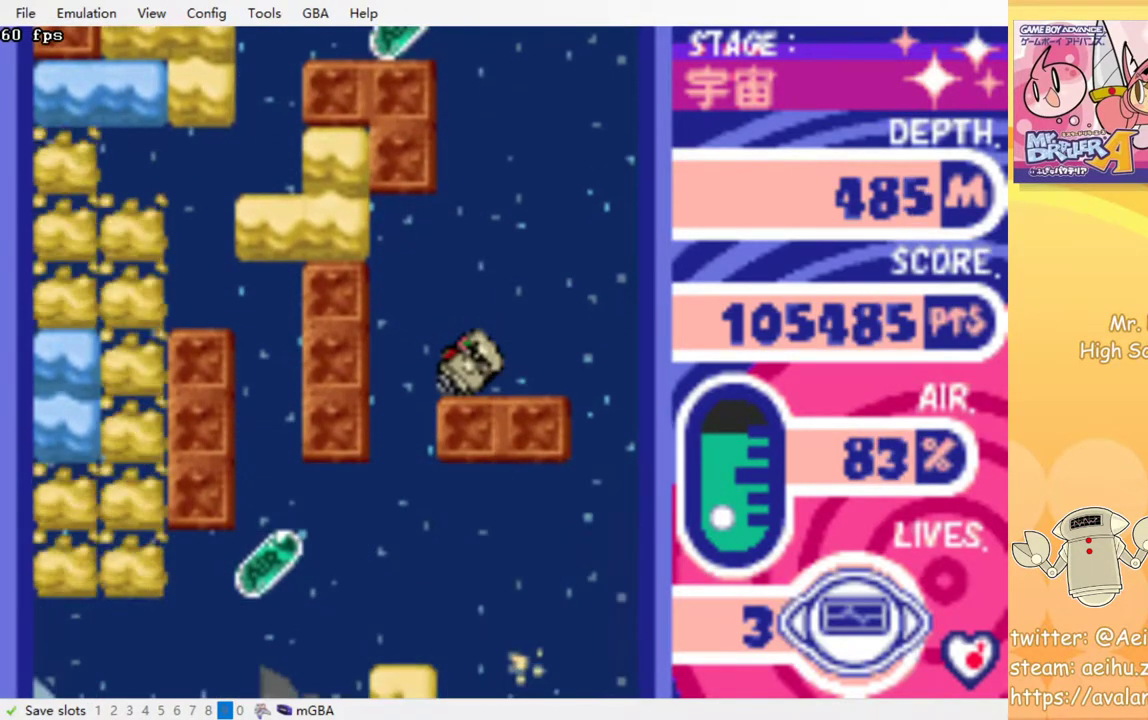
{"buttons": [], "events": []}